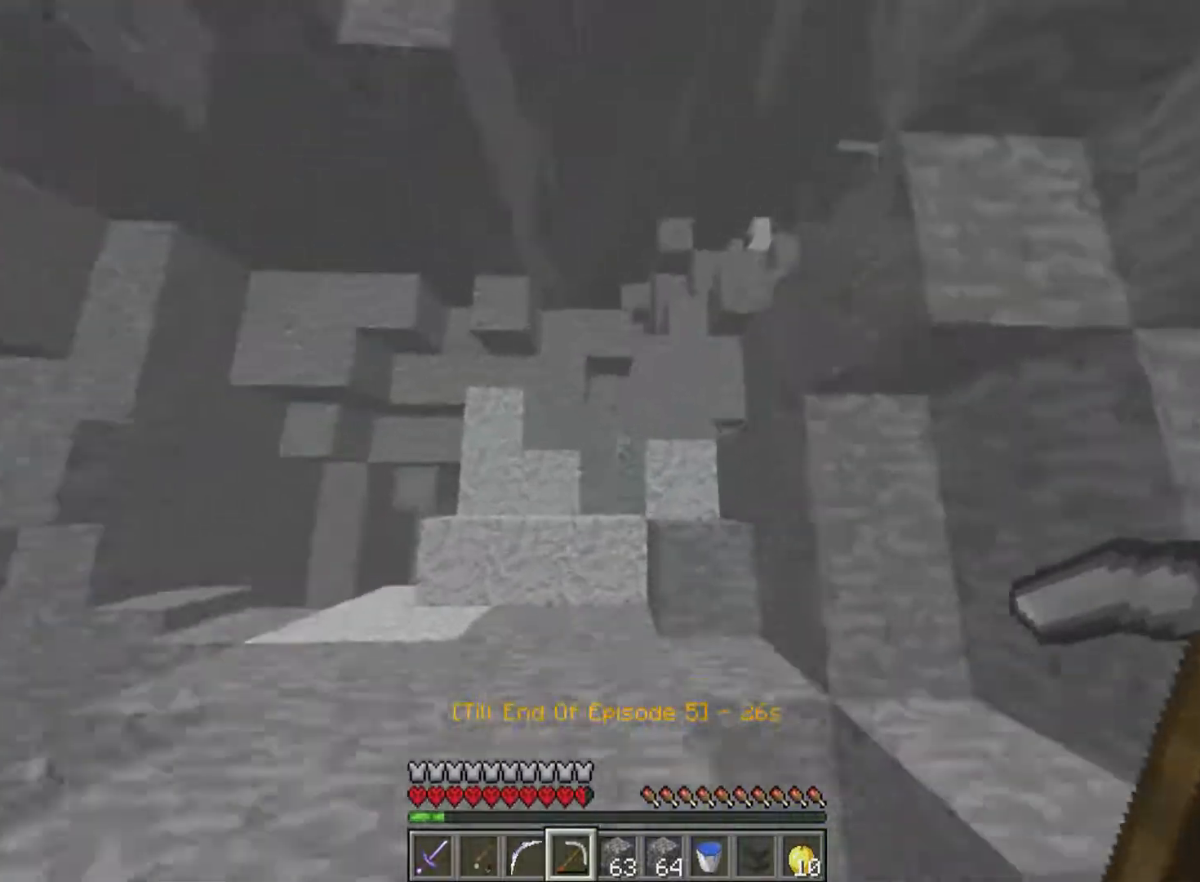
Gameplay with keyboard and mouse; each line is a JSON object with the keys and mouse buttons held at the frame after it. "events" lists presses ("down") and releases ("up") of "a", "d", "s", "w", "mouse_left" and "mouse_right" between this image and that frame as [ms after this image, input, new state], when the widget could be followed in between. "mouse_left", "mouse_right" = the "left", "right" buttons of the "mouse" list. No other keys are recorded. Fast repeated clicks can show as one long hold. Mouse movement is not recorded.
{"keys": ["w"], "mouse": [], "events": []}
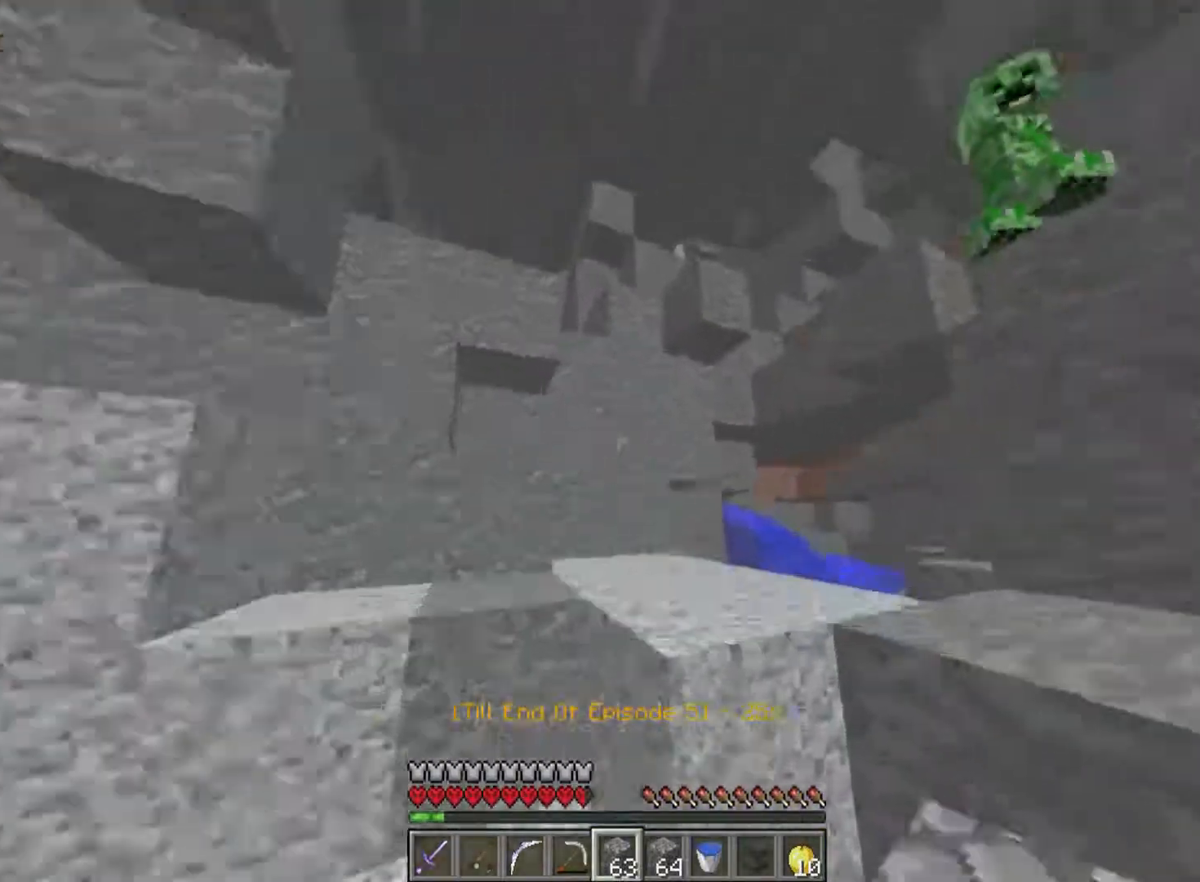
{"keys": ["w"], "mouse": [], "events": [[33, "w", "up"], [183, "w", "down"]]}
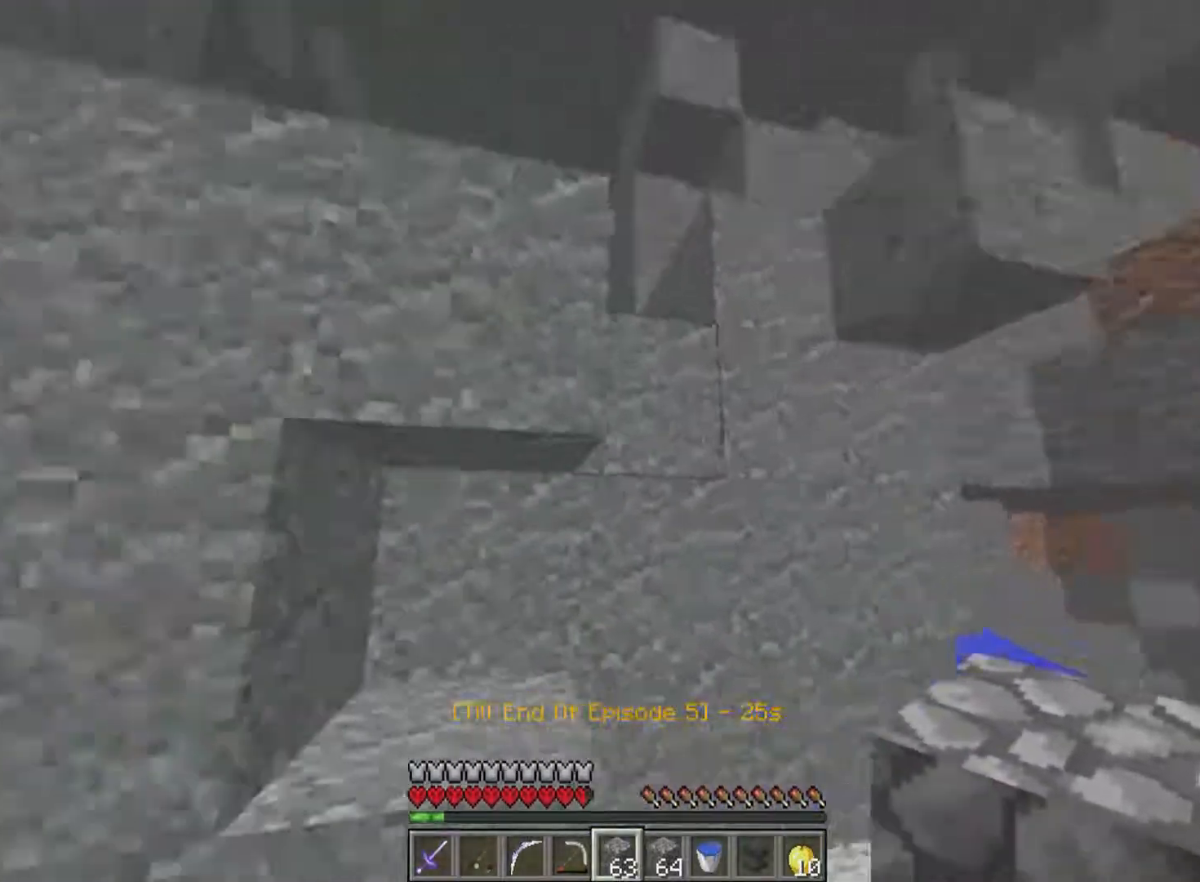
{"keys": ["w"], "mouse": [], "events": [[133, "a", "down"], [383, "a", "up"]]}
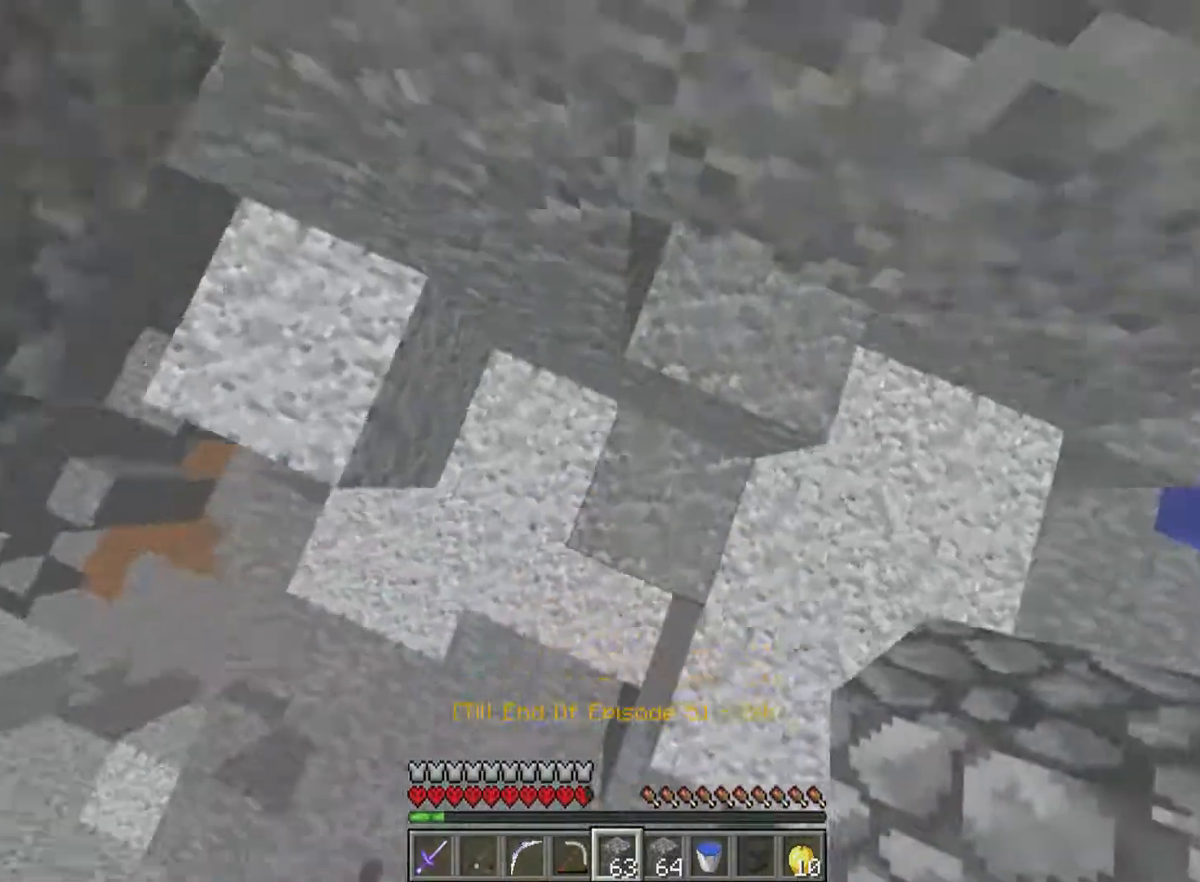
{"keys": ["d", "w"], "mouse": ["right"], "events": [[33, "mouse_right", "down"], [133, "d", "down"], [133, "mouse_right", "up"], [233, "mouse_right", "down"], [283, "mouse_right", "up"], [333, "d", "up"], [383, "d", "down"], [483, "mouse_right", "down"]]}
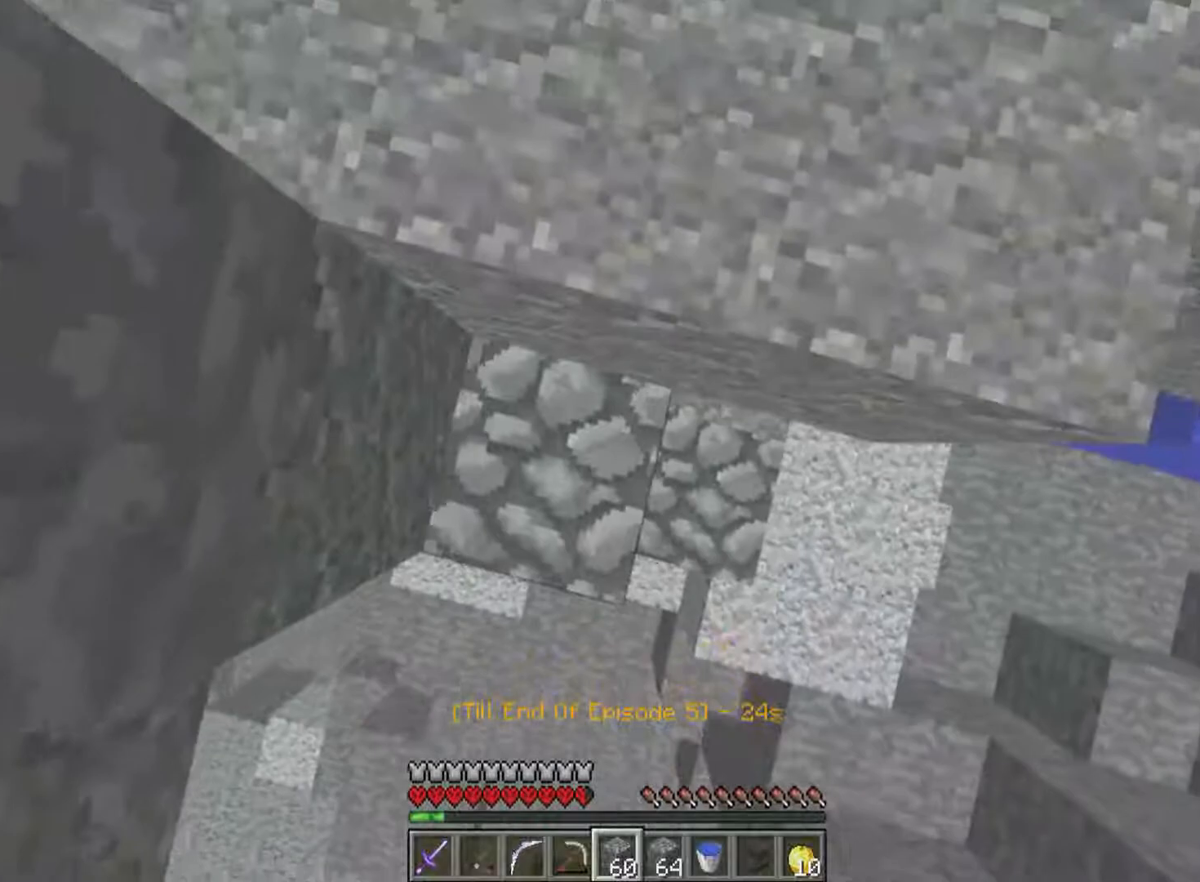
{"keys": ["w"], "mouse": ["right"], "events": [[33, "d", "up"], [83, "mouse_right", "up"], [133, "mouse_right", "down"], [183, "mouse_right", "up"], [233, "a", "down"], [333, "a", "up"], [483, "mouse_right", "down"]]}
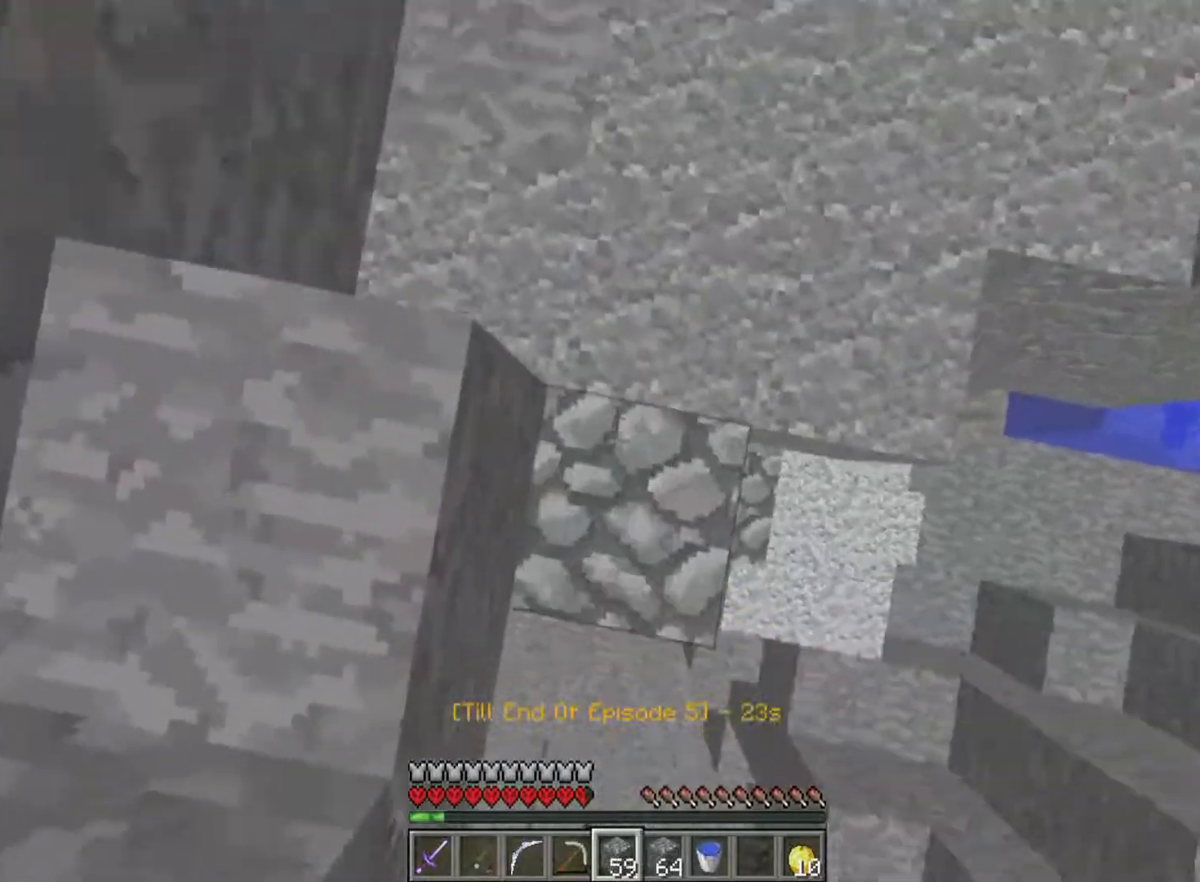
{"keys": ["w"], "mouse": [], "events": [[33, "mouse_right", "up"]]}
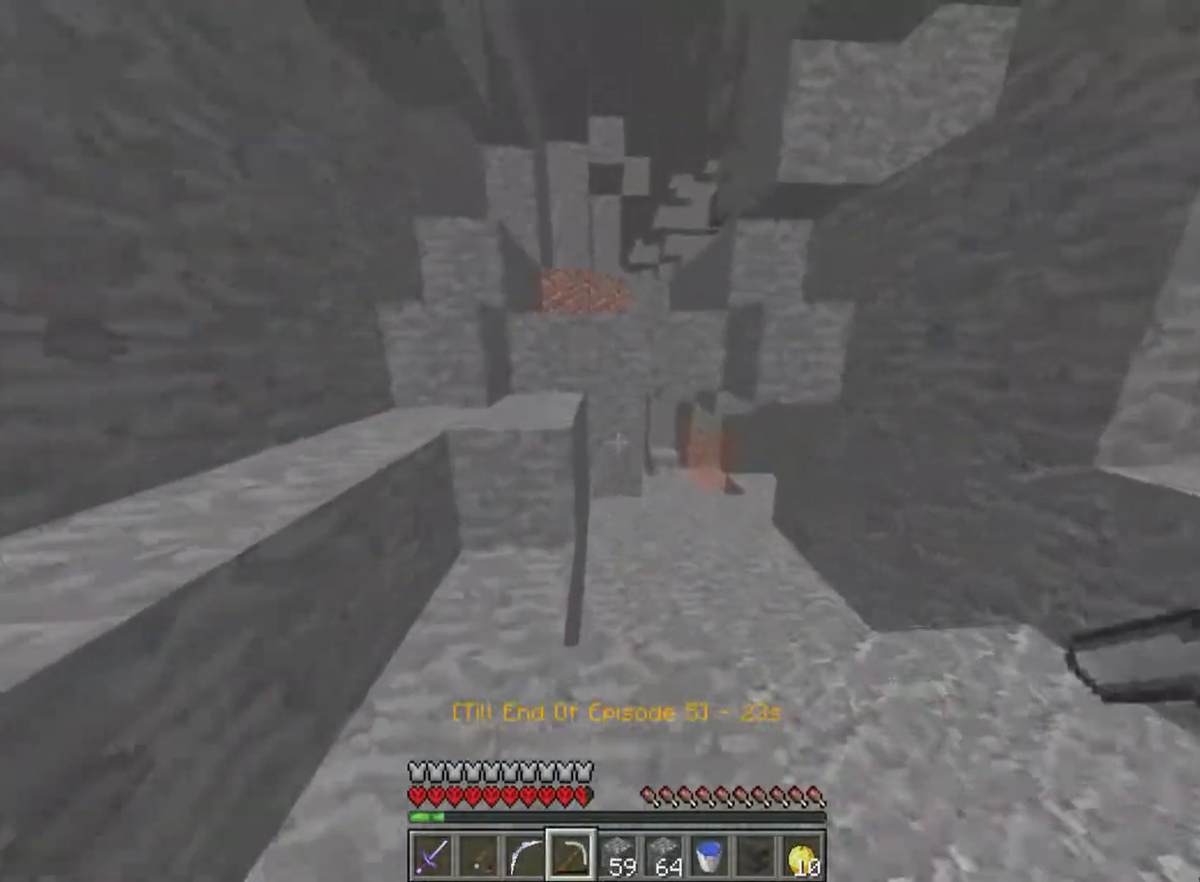
{"keys": ["w"], "mouse": [], "events": []}
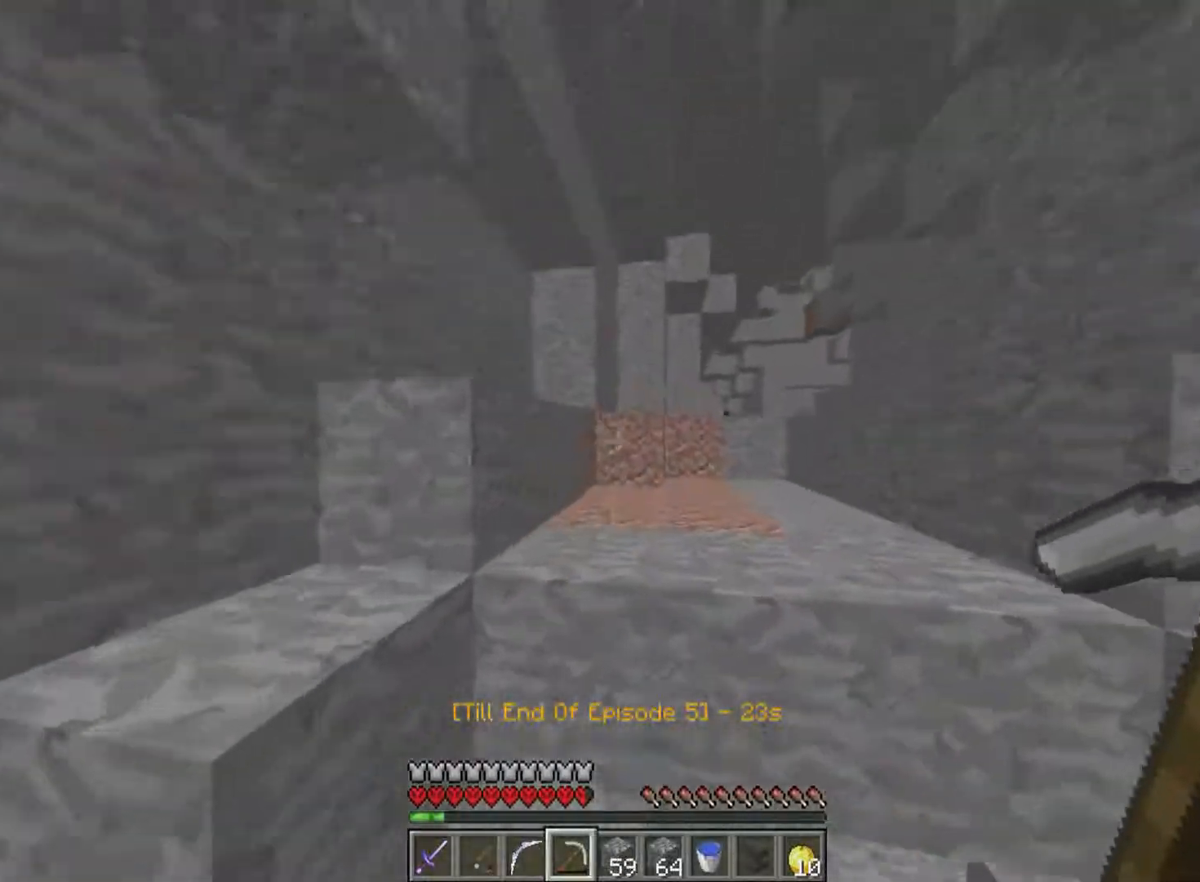
{"keys": ["w"], "mouse": [], "events": []}
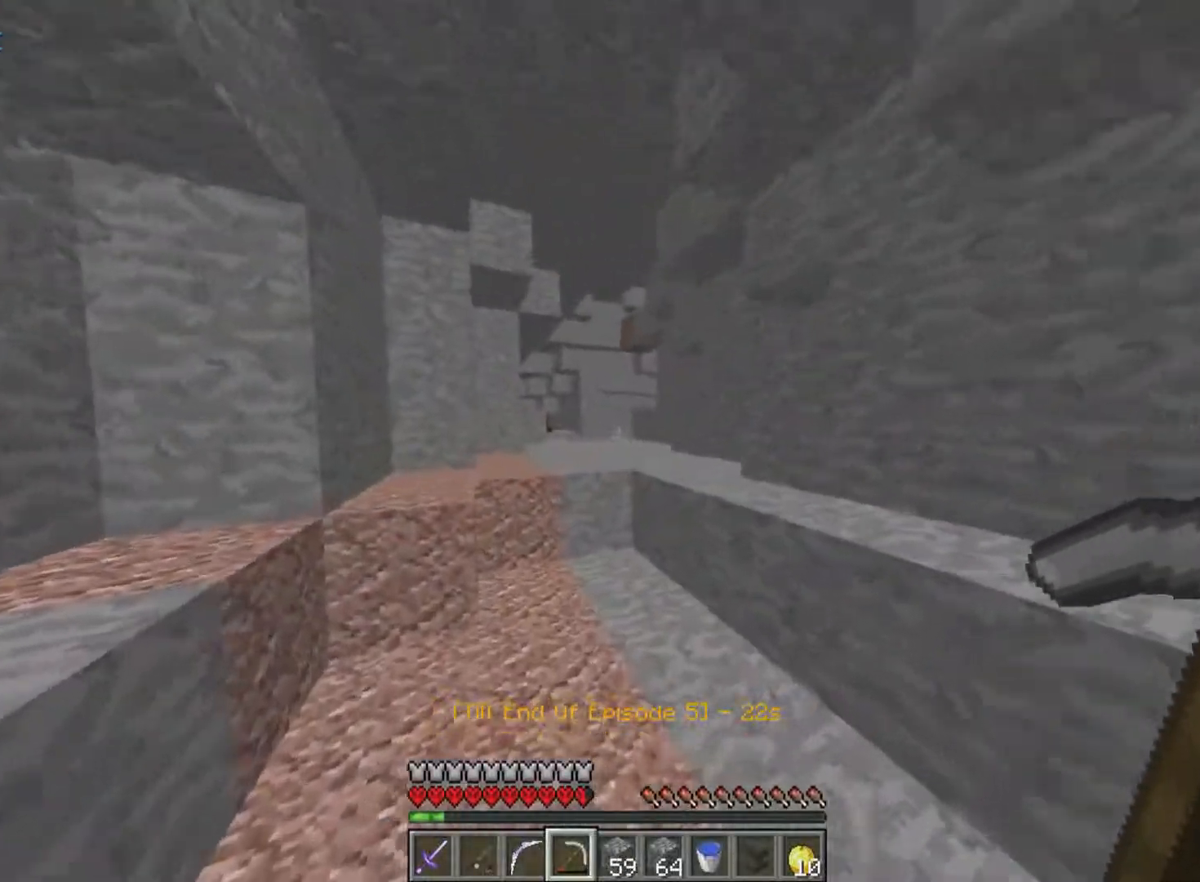
{"keys": ["w"], "mouse": [], "events": []}
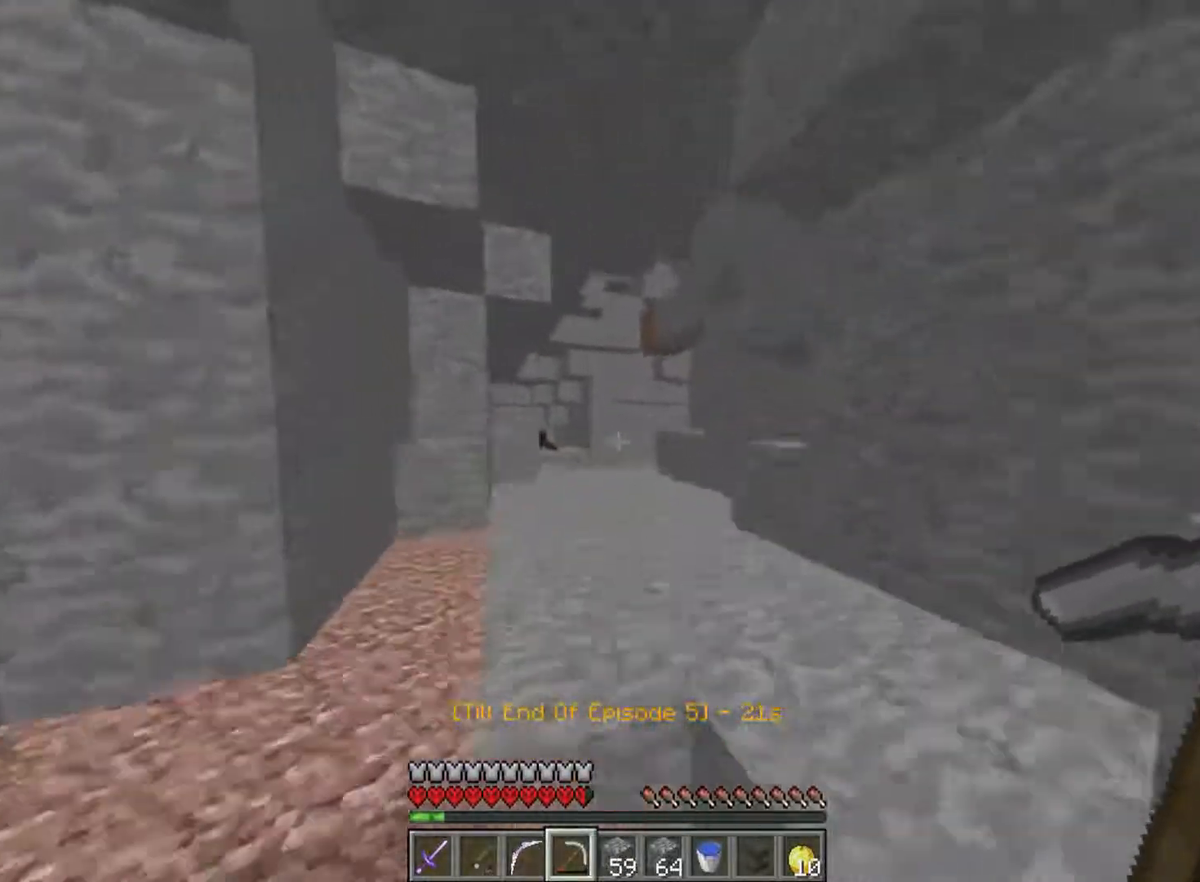
{"keys": ["w"], "mouse": [], "events": []}
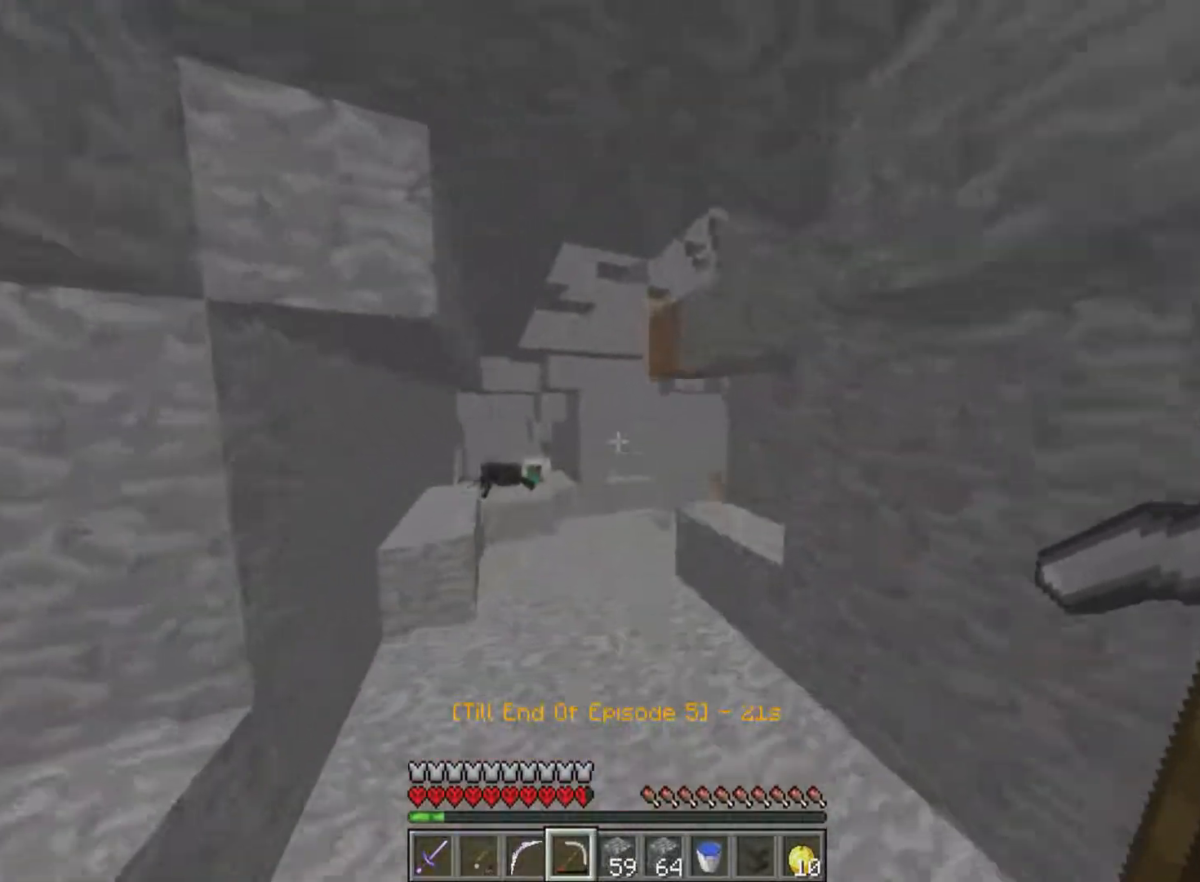
{"keys": ["w"], "mouse": [], "events": []}
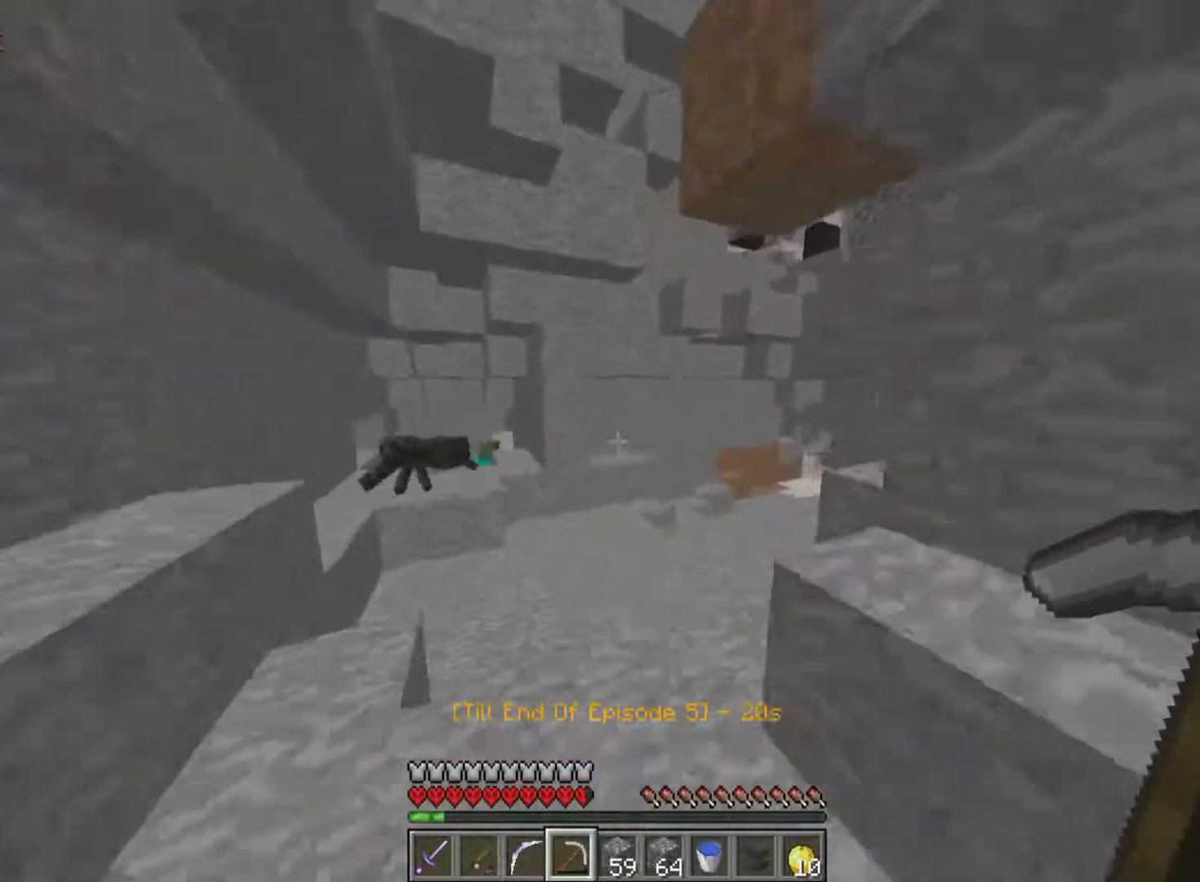
{"keys": ["w"], "mouse": [], "events": []}
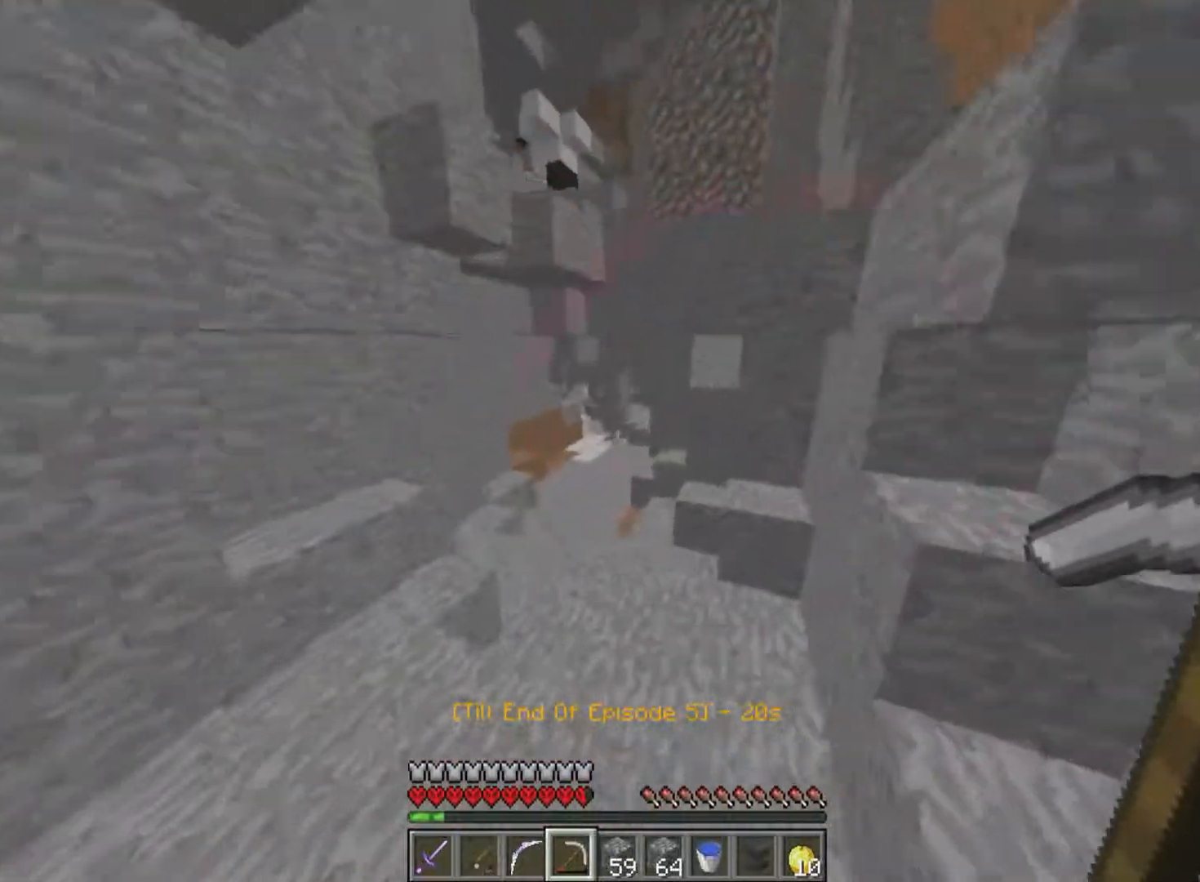
{"keys": ["w"], "mouse": [], "events": []}
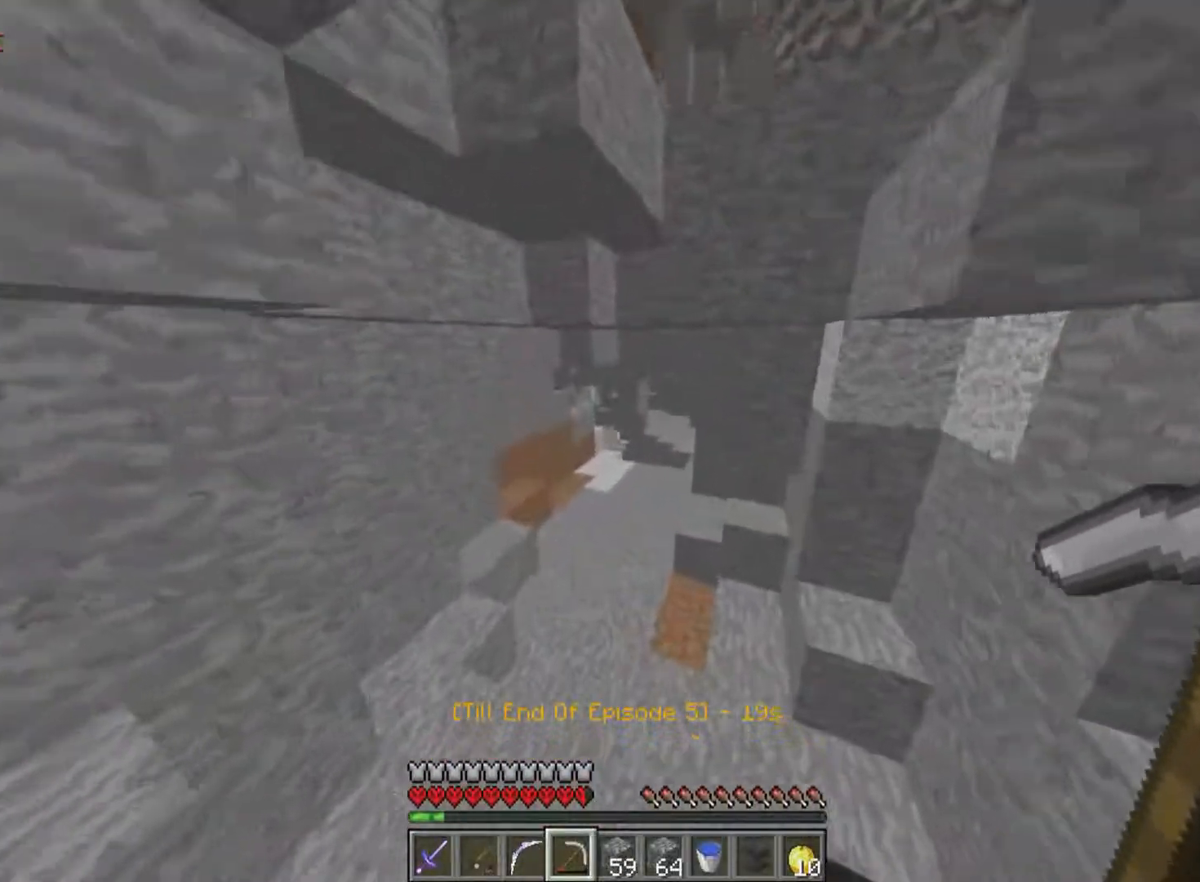
{"keys": ["w"], "mouse": [], "events": []}
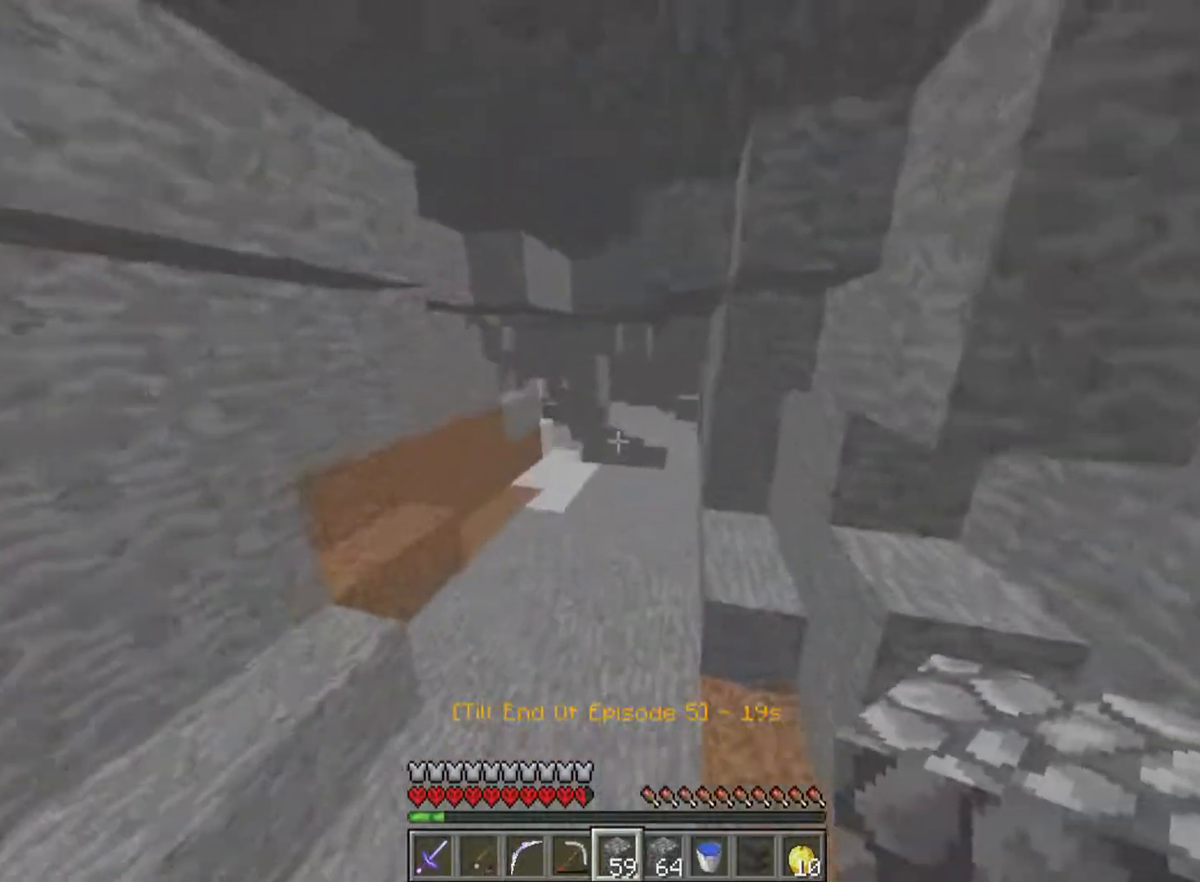
{"keys": ["w"], "mouse": [], "events": []}
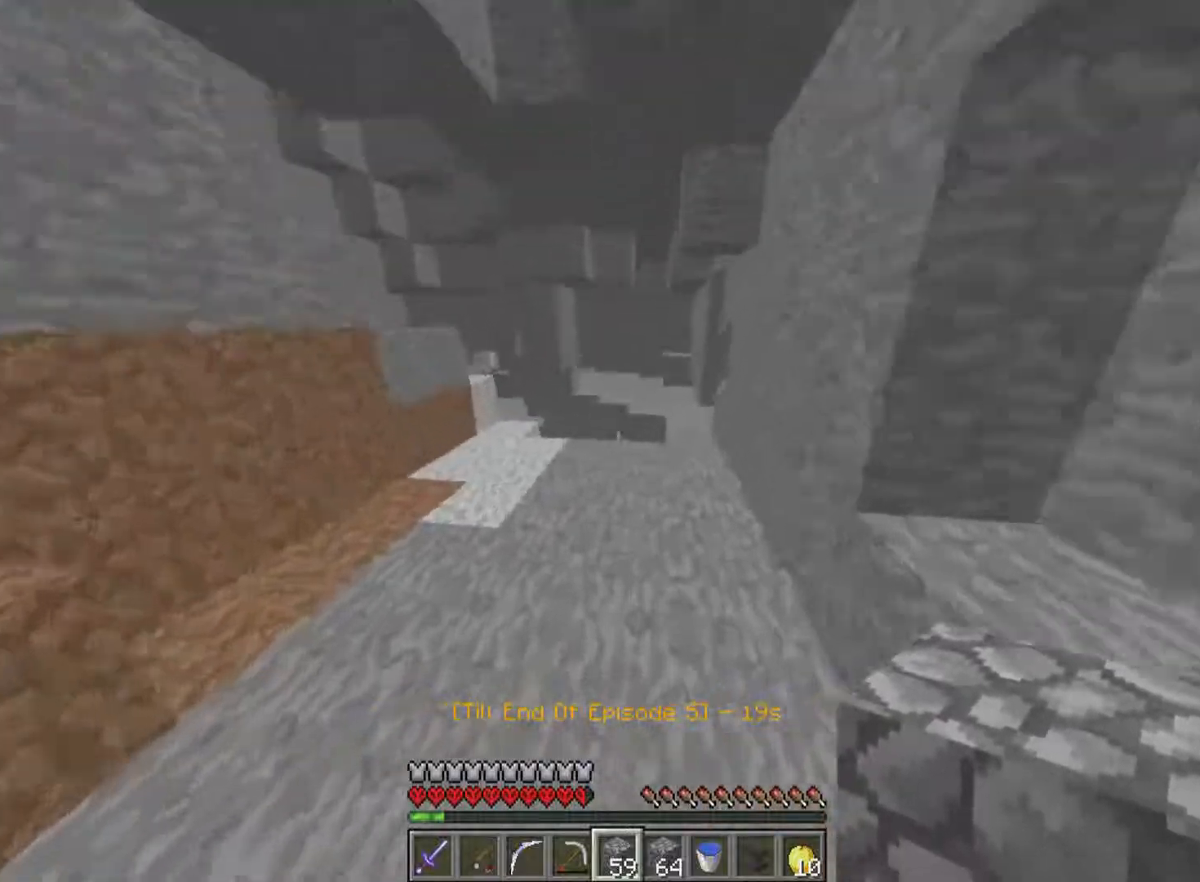
{"keys": ["w"], "mouse": [], "events": []}
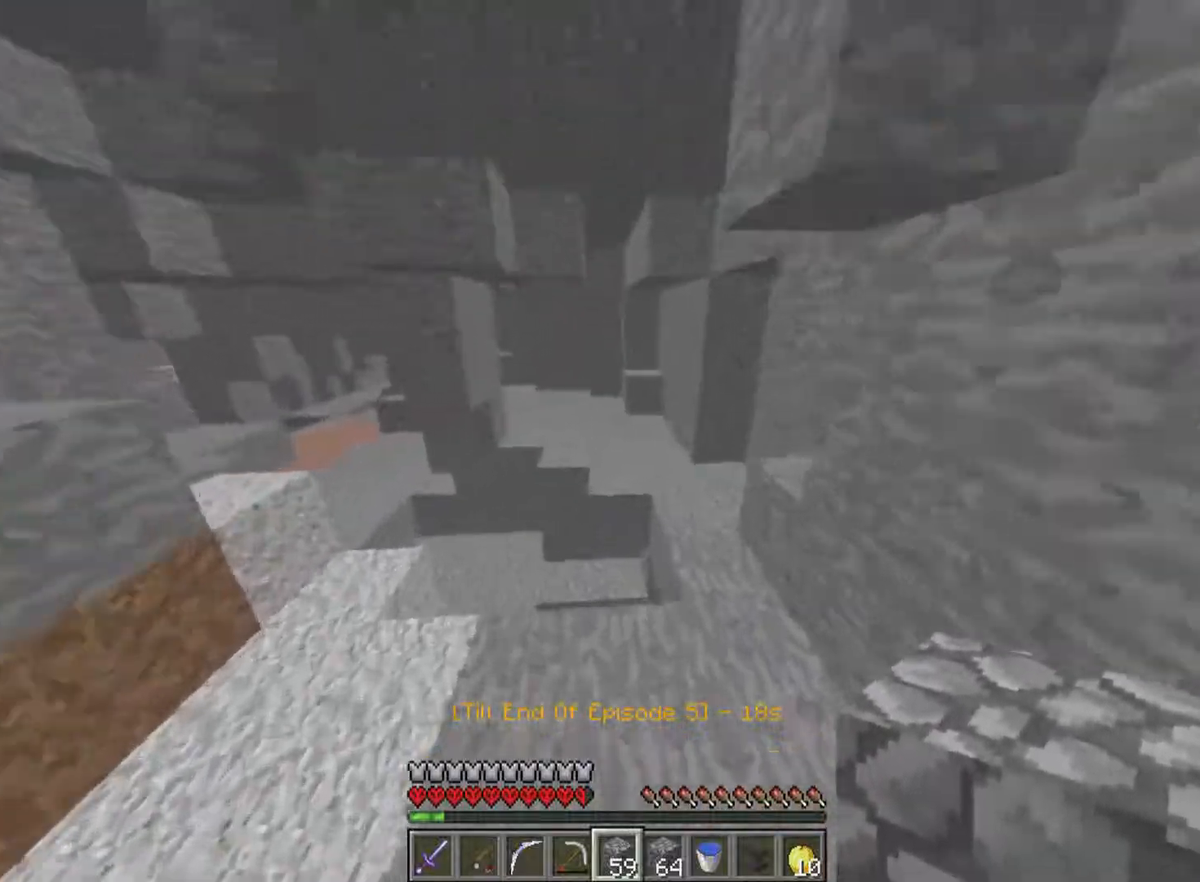
{"keys": ["w"], "mouse": [], "events": []}
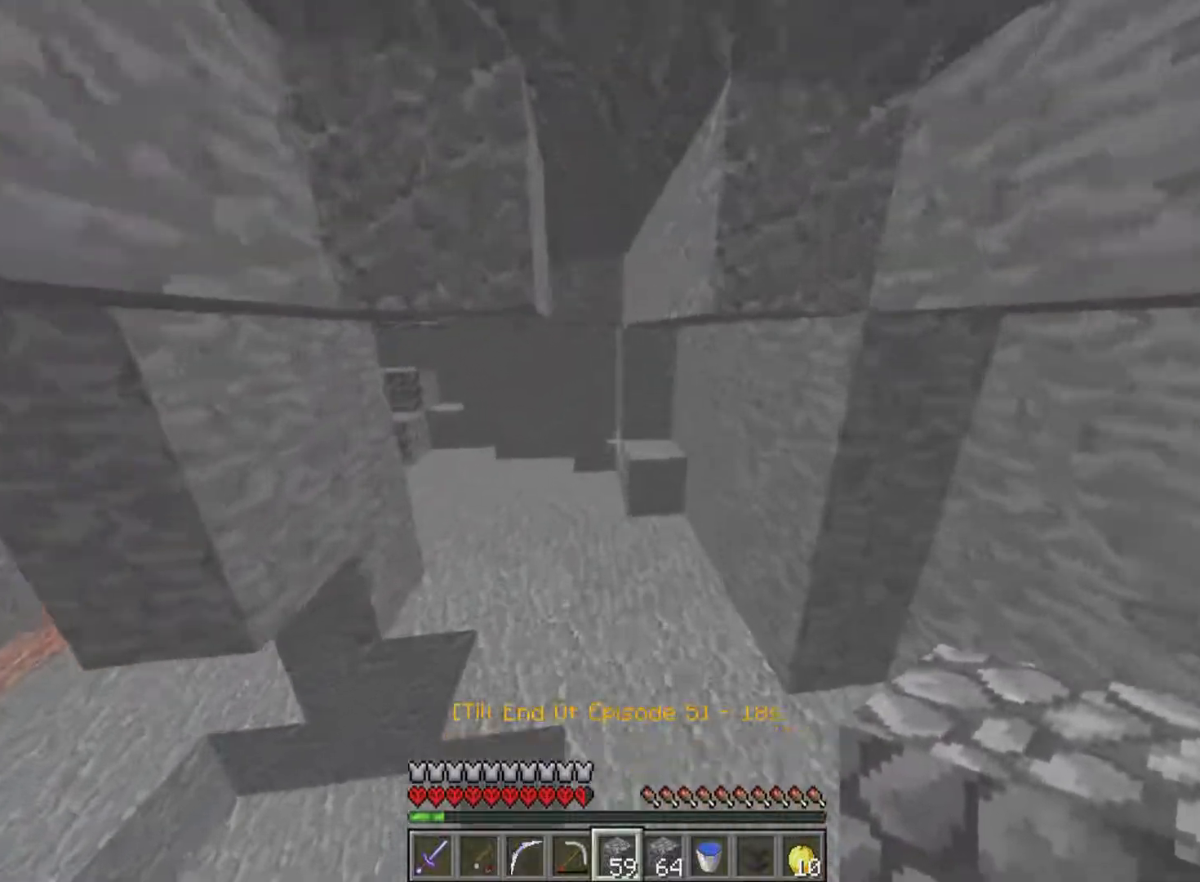
{"keys": ["w"], "mouse": [], "events": []}
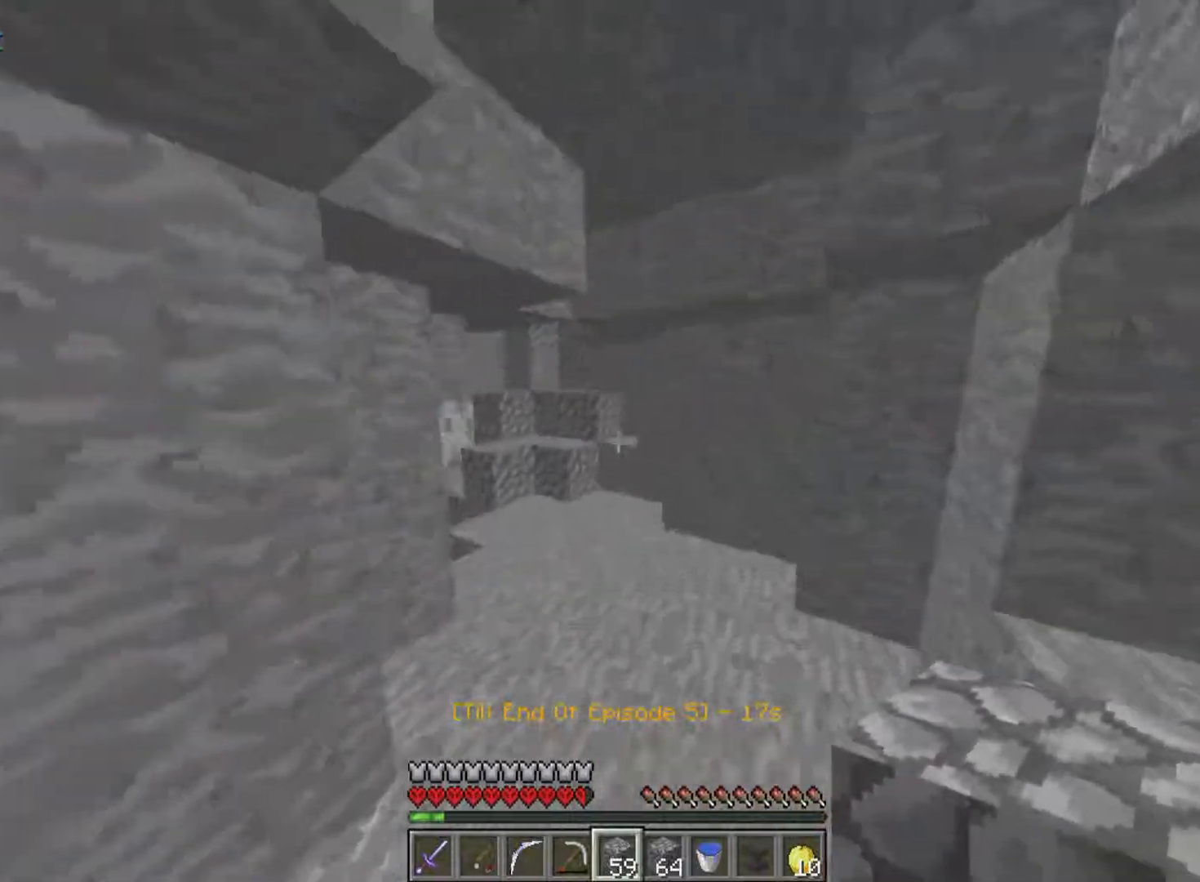
{"keys": ["w"], "mouse": [], "events": []}
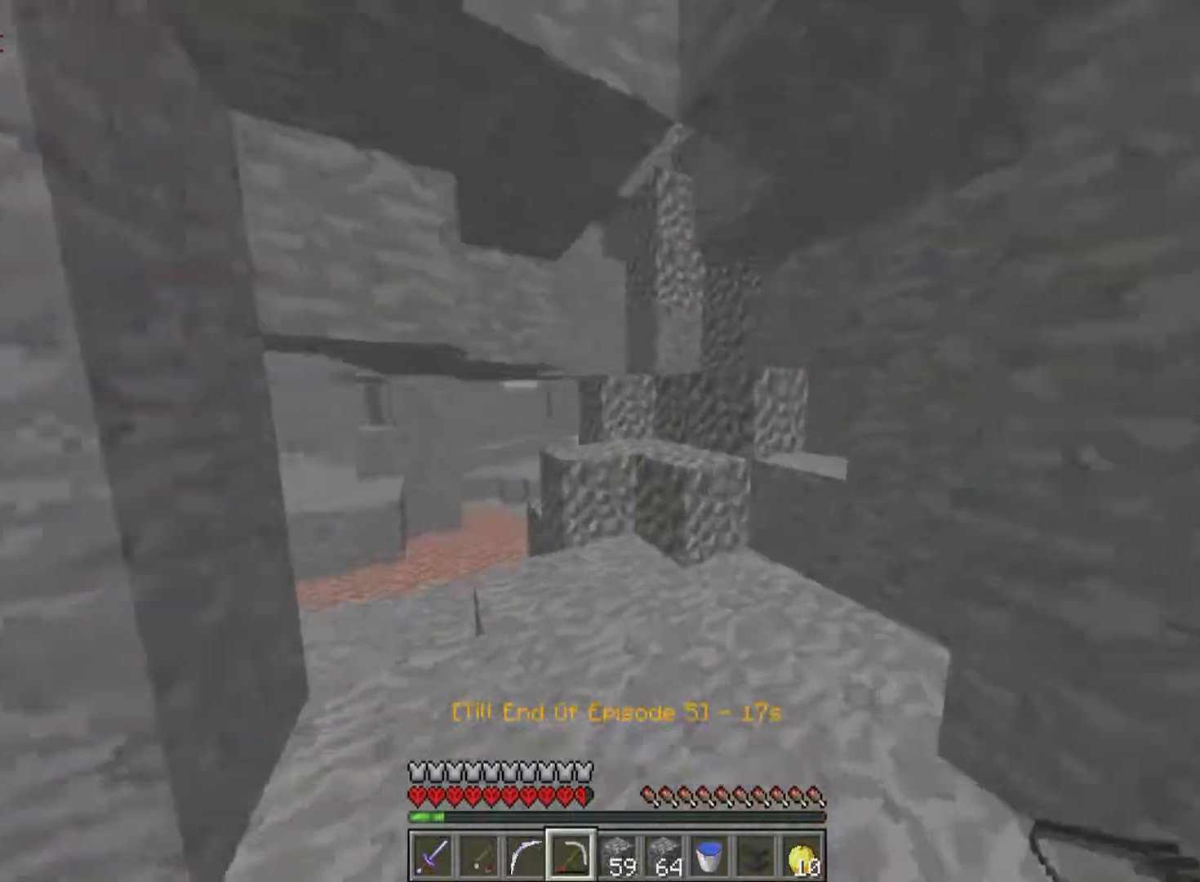
{"keys": ["a", "w"], "mouse": [], "events": [[383, "a", "down"]]}
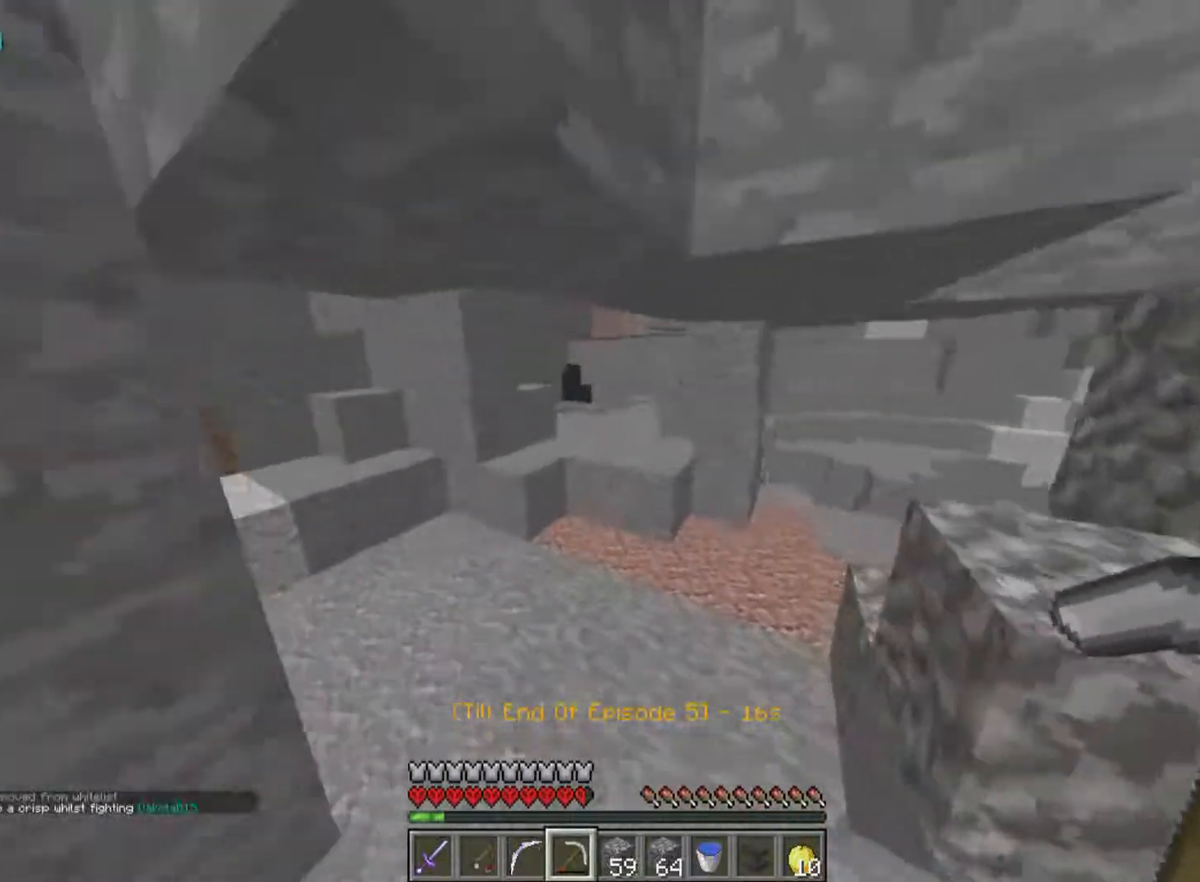
{"keys": ["w"], "mouse": [], "events": [[133, "a", "up"]]}
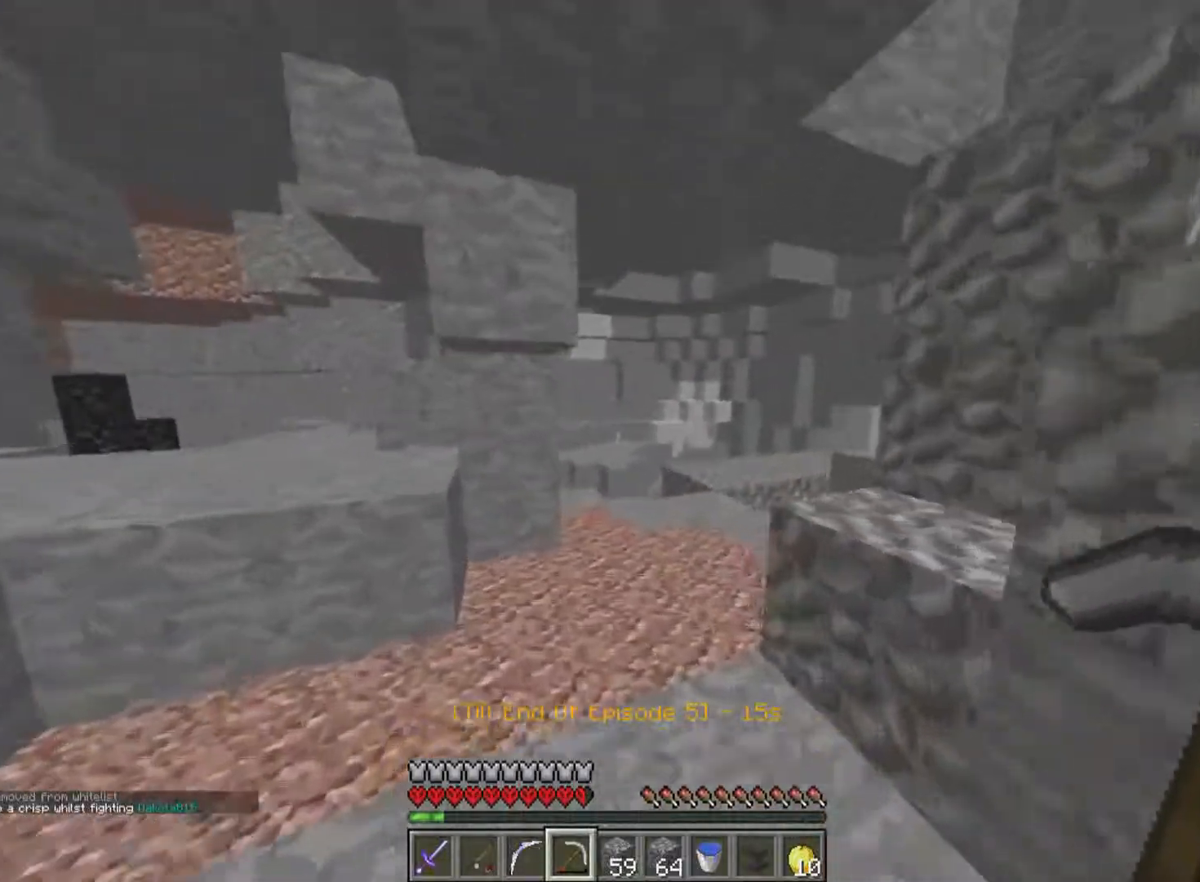
{"keys": ["w"], "mouse": [], "events": []}
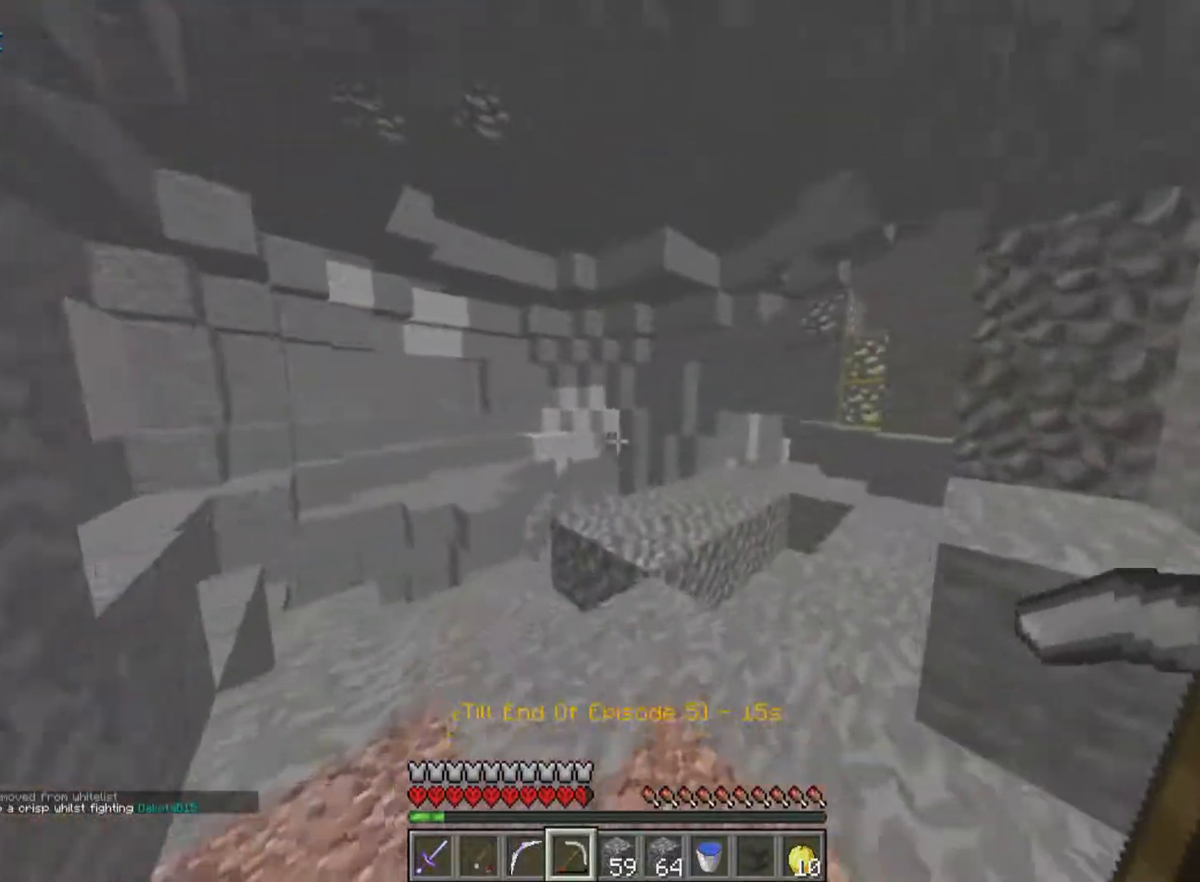
{"keys": ["w"], "mouse": [], "events": []}
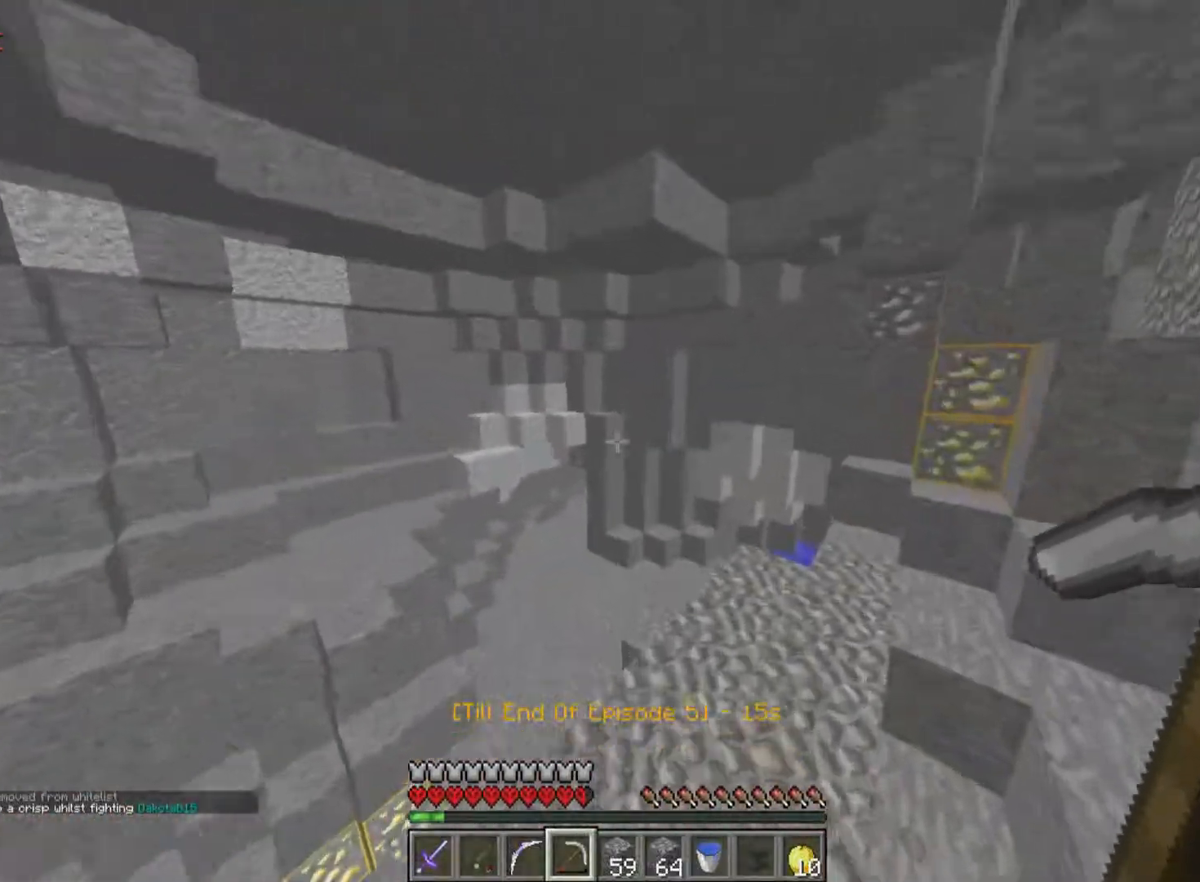
{"keys": [], "mouse": [], "events": [[133, "w", "up"], [183, "d", "down"], [283, "d", "up"]]}
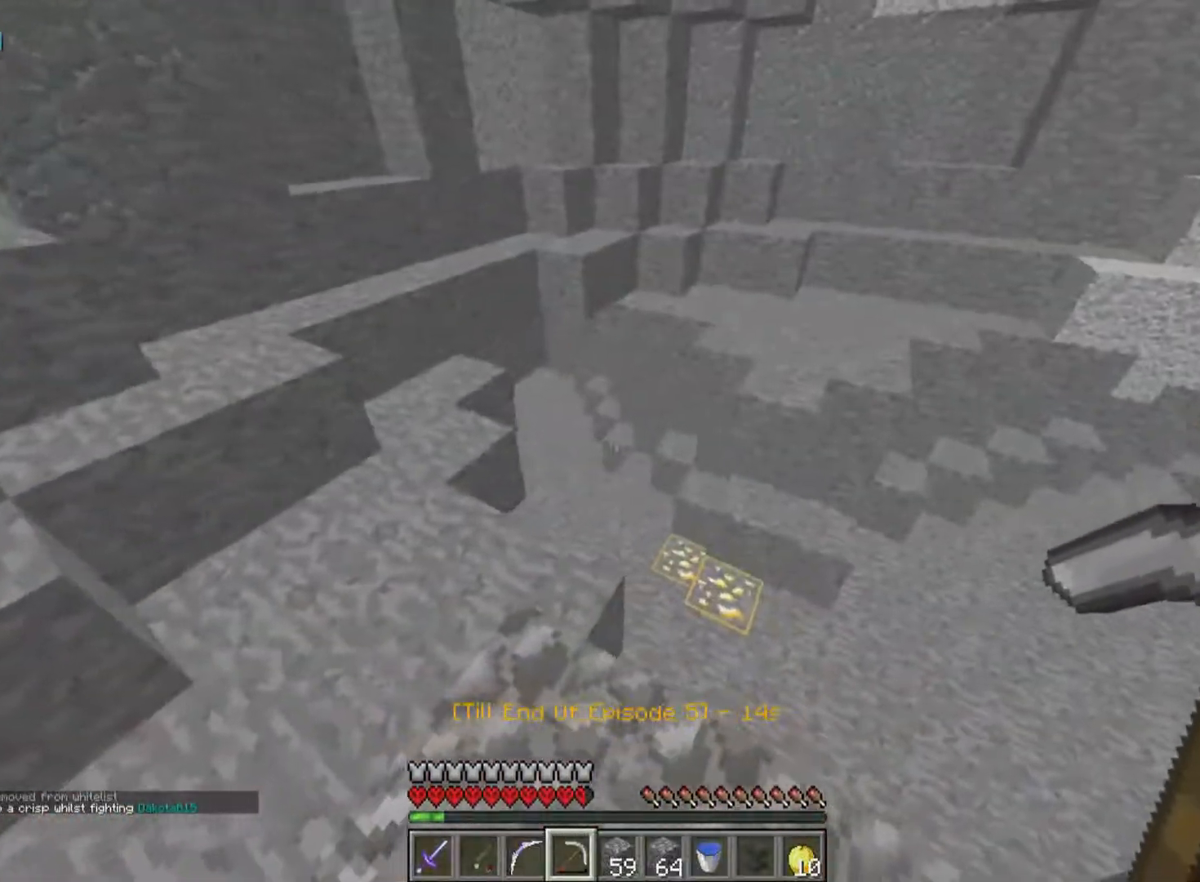
{"keys": [], "mouse": [], "events": []}